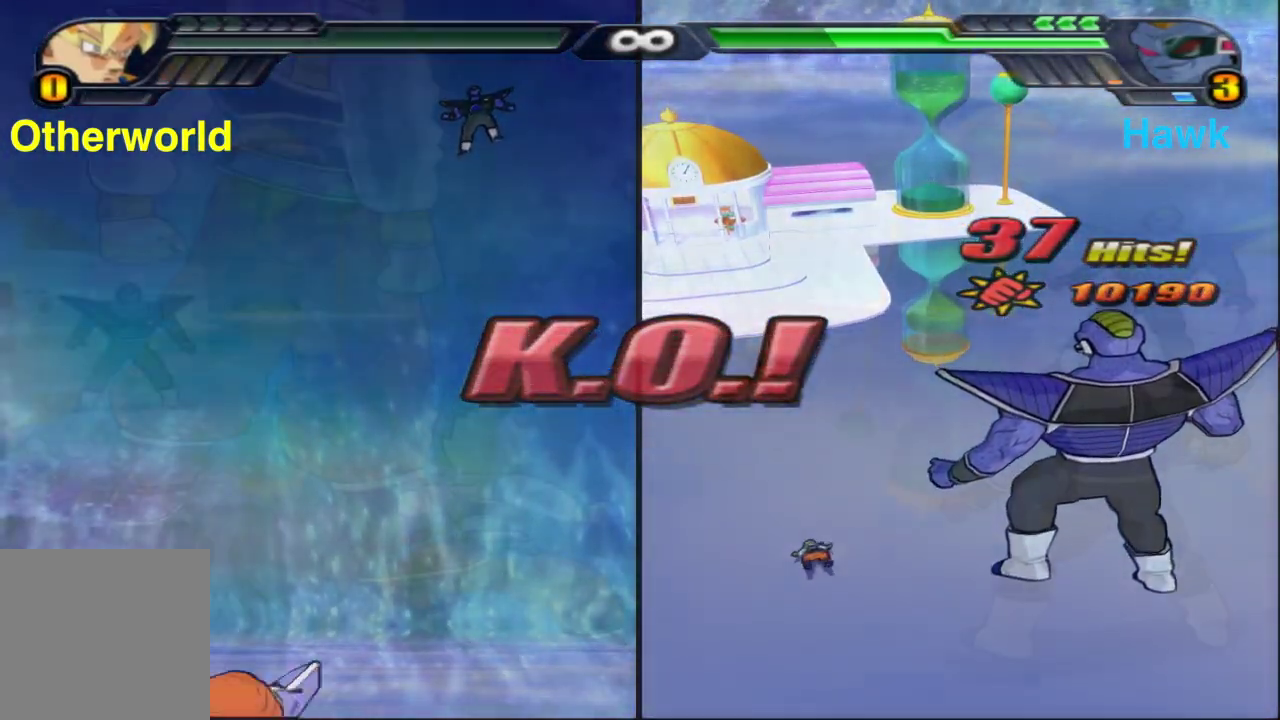
Gameplay with a controller (Xbox layout); each line is a JSON object with the inputs held at the frame after it (dt_ms = milliseconds from this image to that frame). "events" lists button and stick changes between this image and that frame as [ms after this image, input, new state], when the widget could be followed in between.
{"dt_ms": 900, "buttons": ["L1"], "left_stick": "up-right", "right_stick": "center", "events": [[233, "A", "down"], [333, "R1", "down"], [400, "L1", "down"], [433, "A", "up"], [433, "R1", "up"], [517, "A", "down"], [517, "R1", "down"], [583, "left_stick", "up"], [600, "A", "up"], [617, "R1", "up"], [883, "left_stick", "up-right"]]}
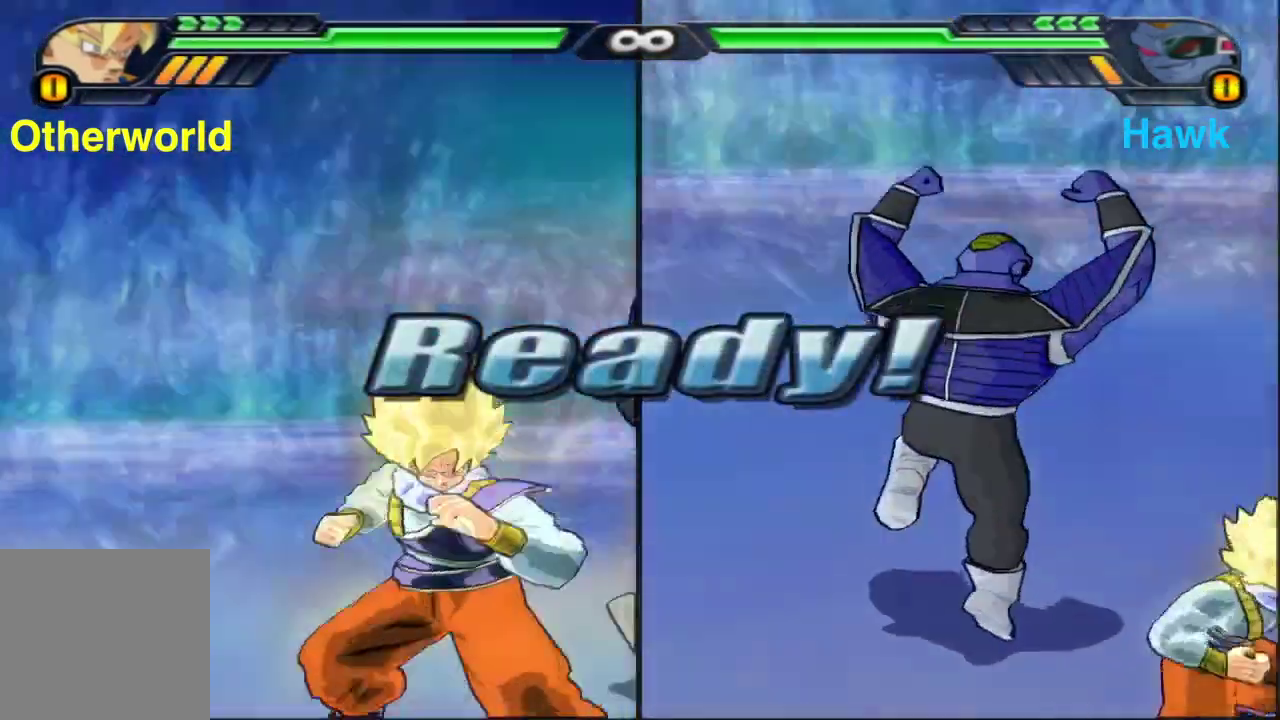
{"dt_ms": 300, "buttons": ["A", "R1"], "left_stick": "up-right", "right_stick": "center", "events": [[117, "L1", "up"], [167, "R1", "down"], [267, "A", "down"]]}
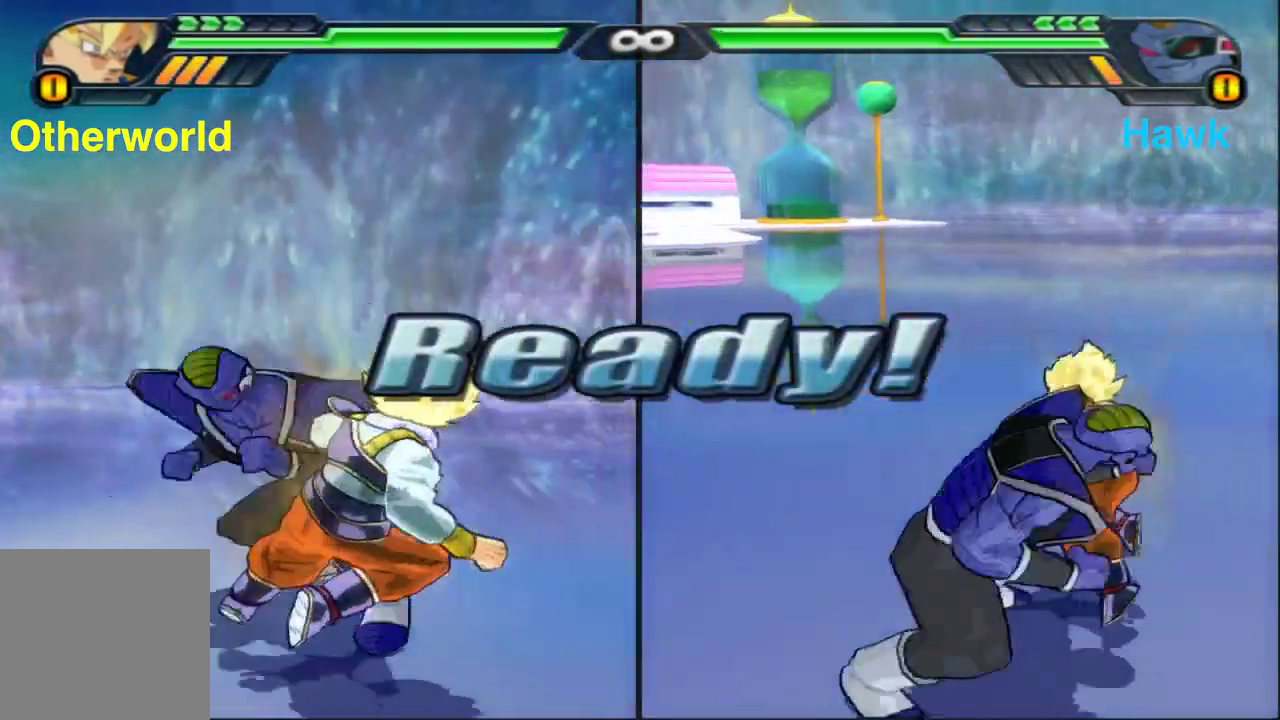
{"dt_ms": 500, "buttons": ["L1"], "left_stick": "up-left", "right_stick": "center", "events": [[33, "A", "up"], [33, "R1", "up"], [67, "L1", "down"], [100, "left_stick", "up"], [200, "left_stick", "up-left"]]}
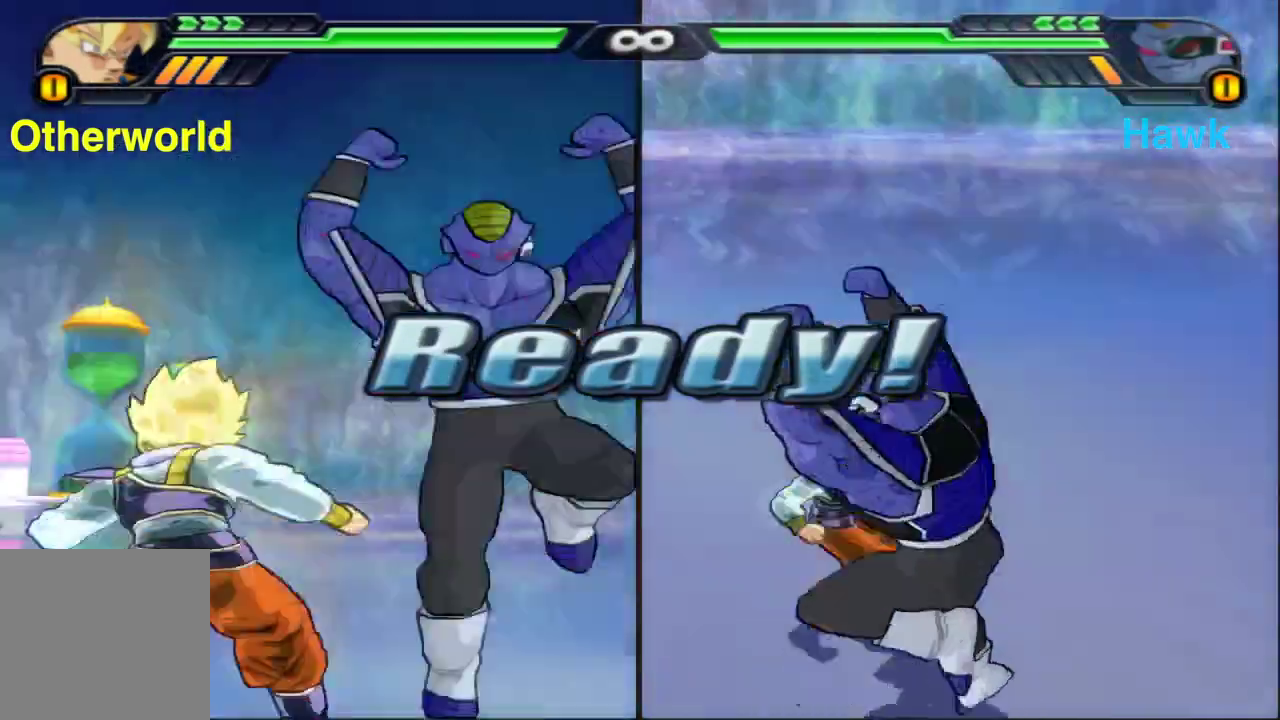
{"dt_ms": 500, "buttons": ["A", "R1"], "left_stick": "up", "right_stick": "center", "events": [[150, "L1", "up"], [317, "left_stick", "up"], [400, "R1", "down"], [450, "A", "down"]]}
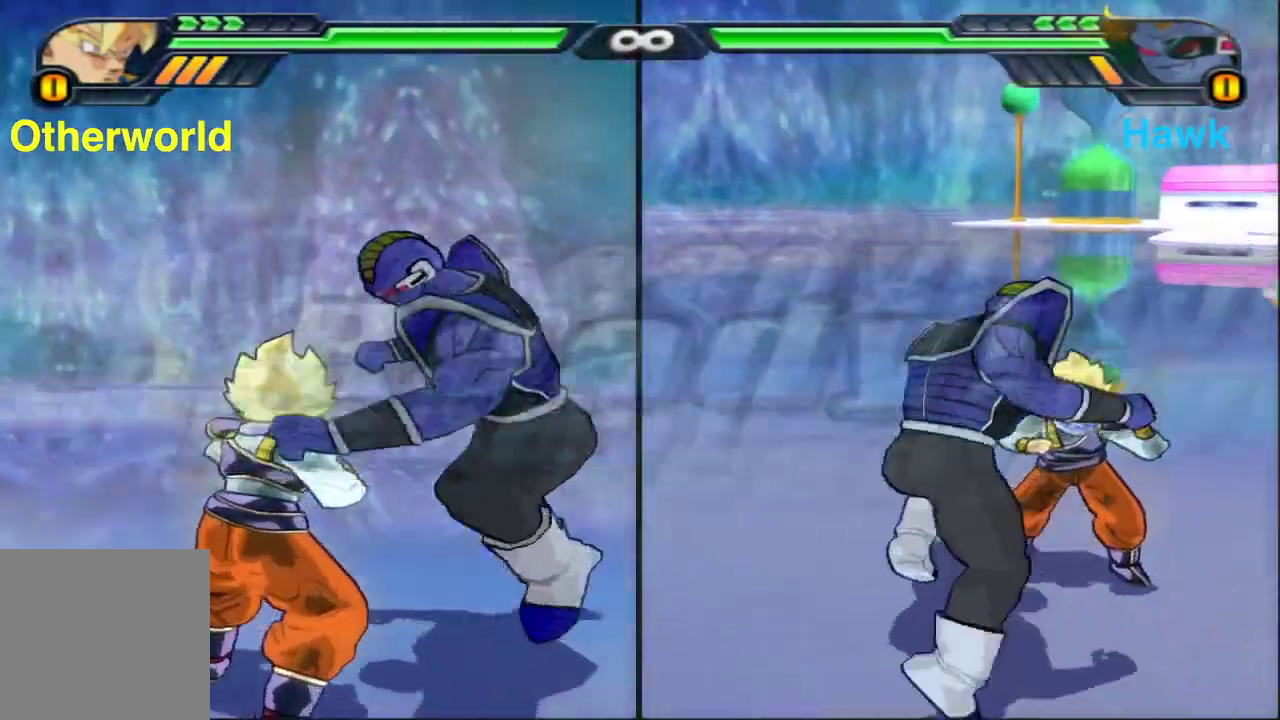
{"dt_ms": 500, "buttons": ["X"], "left_stick": "center", "right_stick": "center", "events": [[17, "left_stick", "up-left"], [33, "R1", "up"], [67, "A", "up"], [100, "L1", "down"], [150, "left_stick", "up-right"], [367, "L1", "up"], [433, "X", "down"], [483, "left_stick", "center"]]}
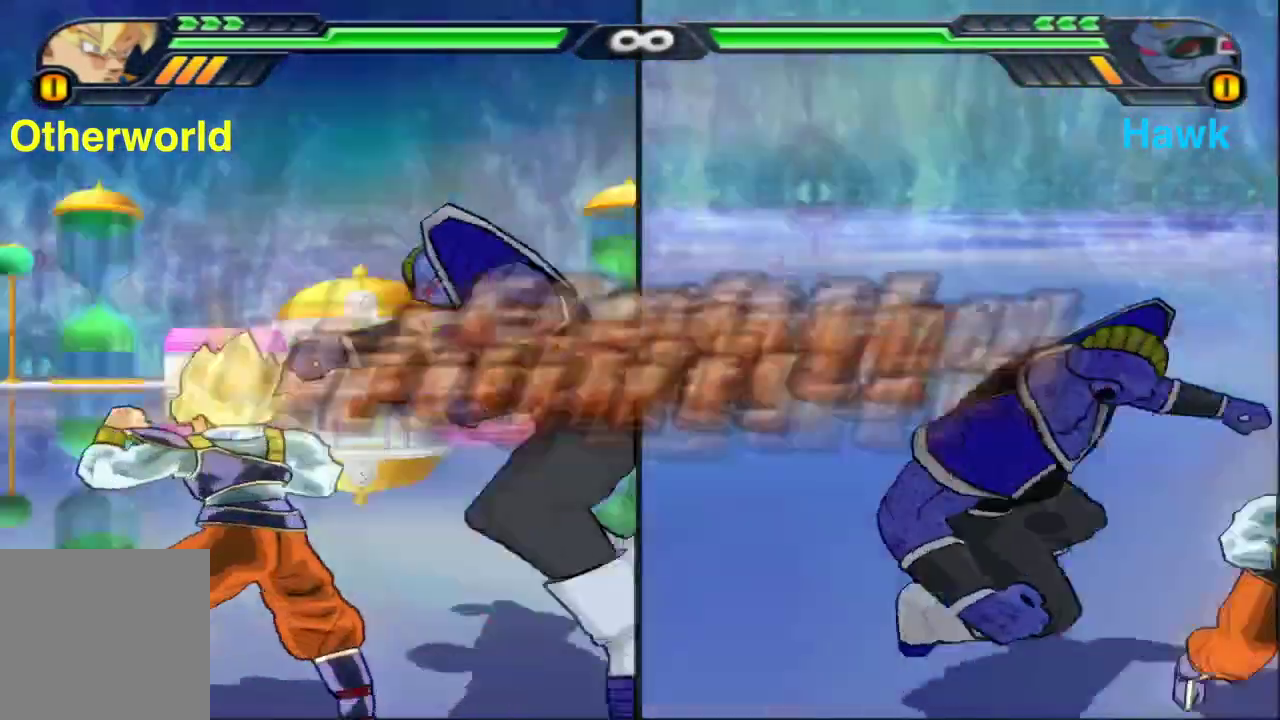
{"dt_ms": 500, "buttons": [], "left_stick": "center", "right_stick": "center", "events": [[17, "X", "up"], [133, "Y", "down"], [233, "Y", "up"]]}
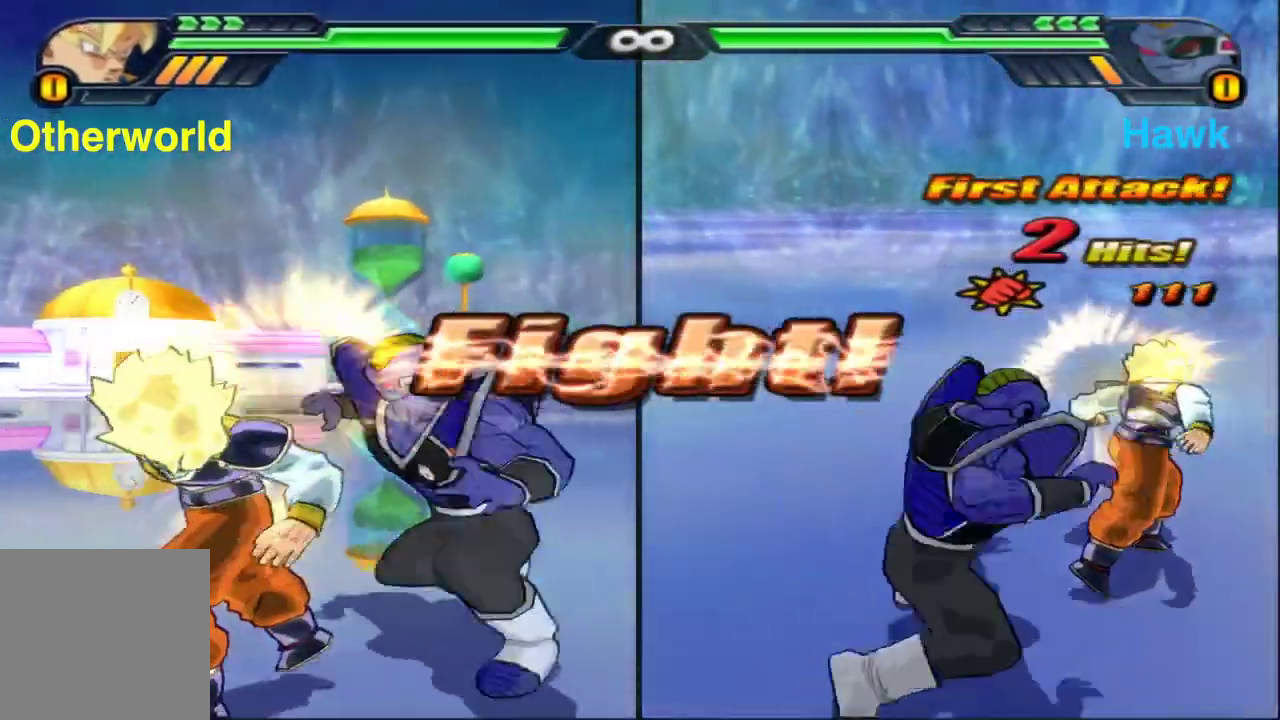
{"dt_ms": 300, "buttons": [], "left_stick": "center", "right_stick": "center", "events": [[167, "X", "down"], [250, "X", "up"]]}
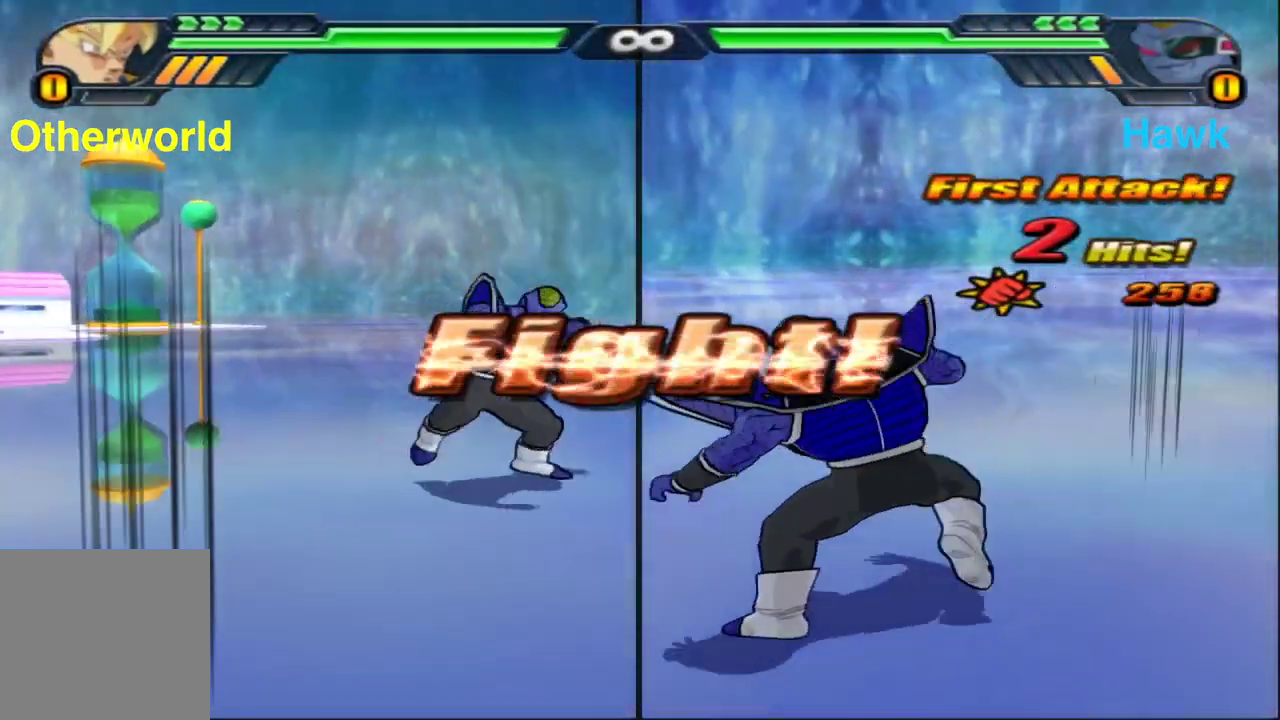
{"dt_ms": 900, "buttons": ["B"], "left_stick": "center", "right_stick": "center", "events": [[50, "X", "down"], [117, "X", "up"], [300, "B", "down"]]}
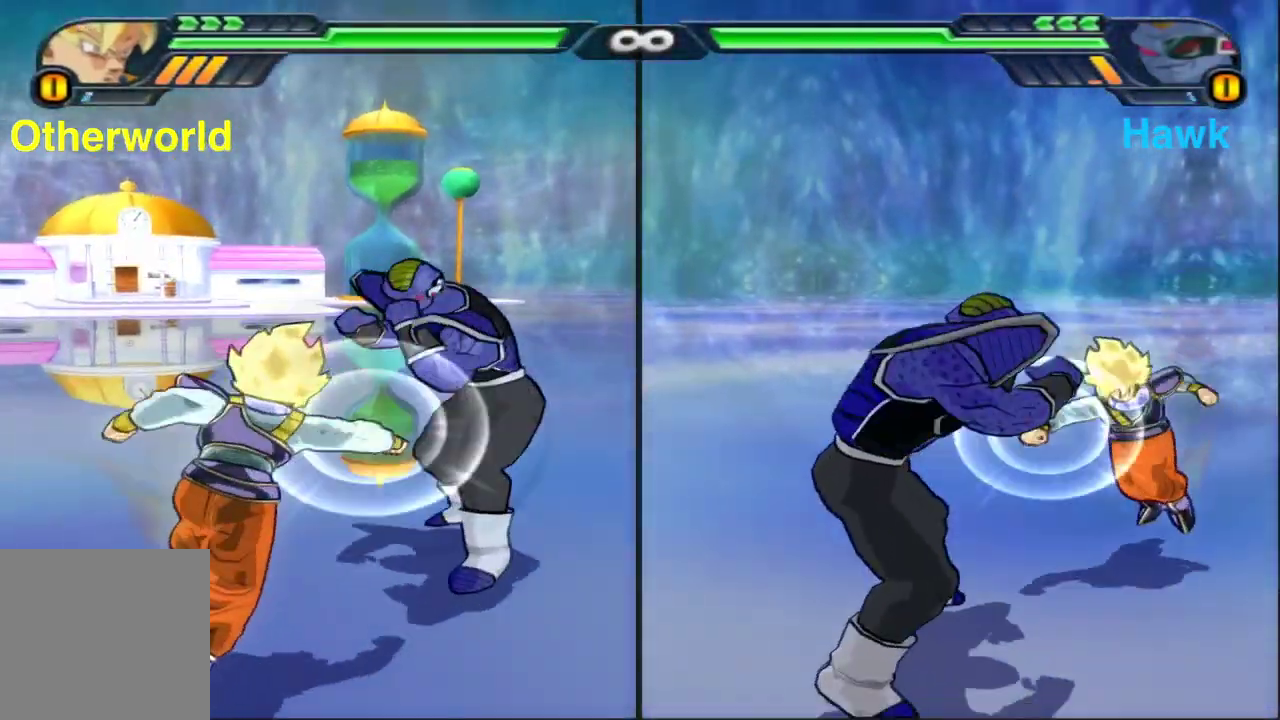
{"dt_ms": 300, "buttons": [], "left_stick": "right", "right_stick": "center", "events": [[100, "B", "up"], [200, "left_stick", "right"]]}
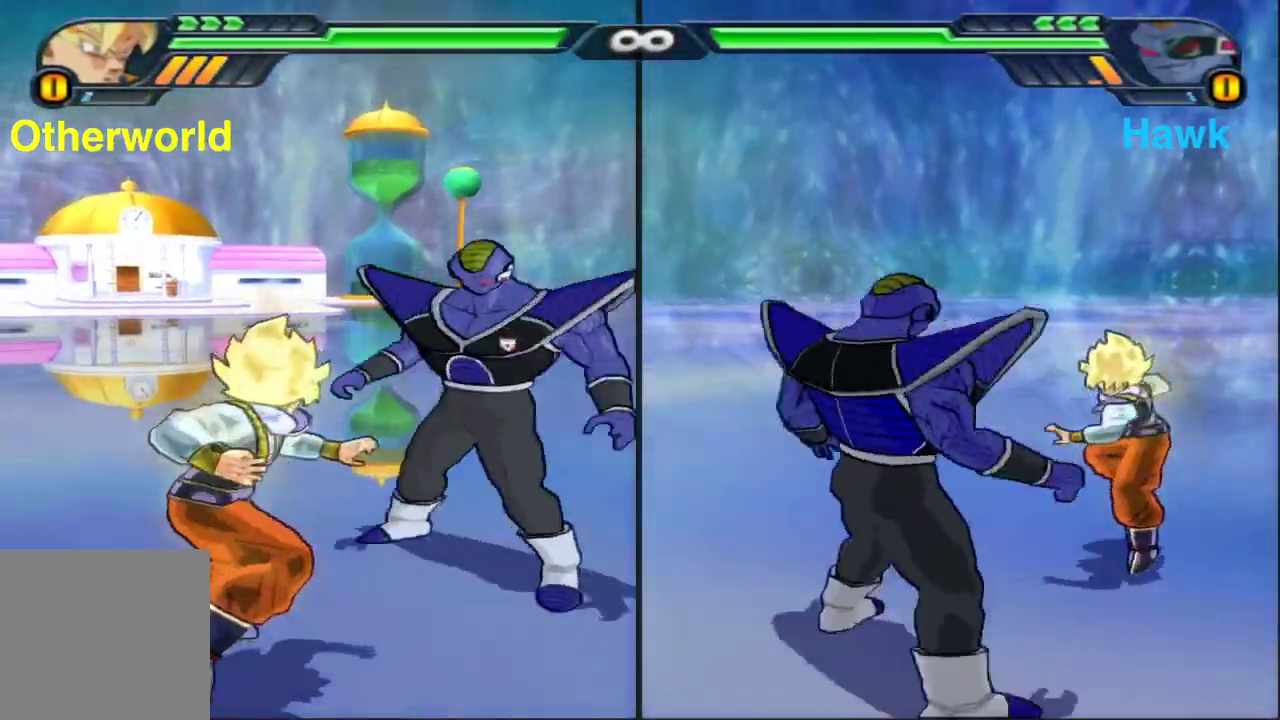
{"dt_ms": 600, "buttons": [], "left_stick": "center", "right_stick": "center", "events": [[83, "R1", "down"], [150, "A", "down"], [167, "L1", "down"], [200, "R1", "up"], [200, "left_stick", "up-right"], [250, "A", "up"], [300, "L1", "up"], [333, "left_stick", "up"], [417, "X", "down"], [500, "left_stick", "center"], [517, "X", "up"]]}
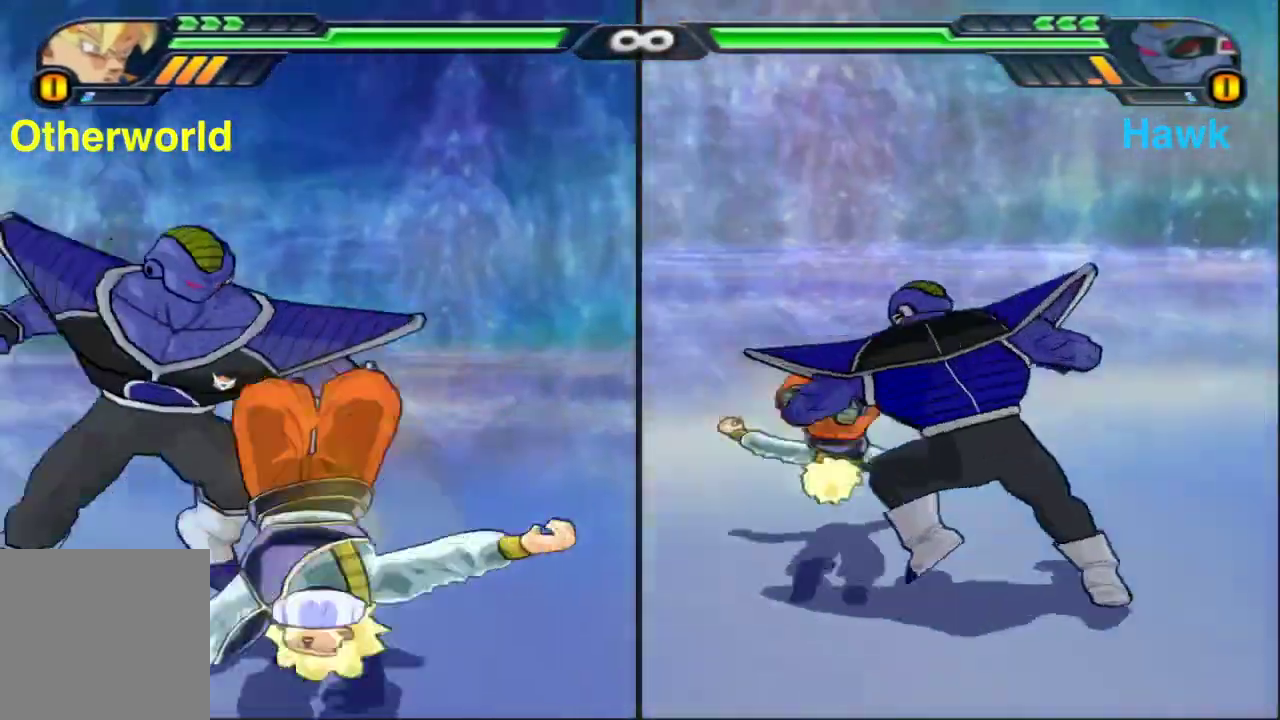
{"dt_ms": 400, "buttons": ["X"], "left_stick": "center", "right_stick": "center", "events": [[33, "X", "down"], [117, "X", "up"], [250, "X", "down"], [317, "X", "up"], [400, "X", "down"]]}
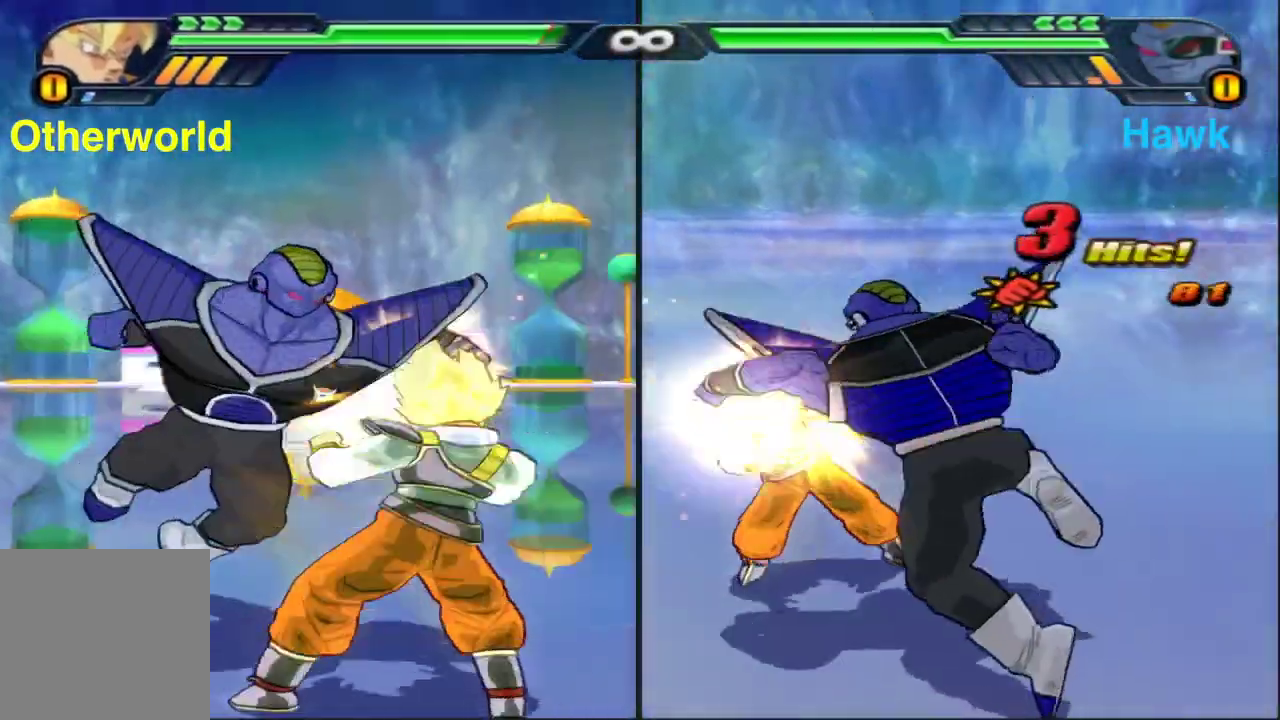
{"dt_ms": 400, "buttons": ["X"], "left_stick": "center", "right_stick": "center", "events": [[83, "X", "up"], [183, "X", "down"], [267, "X", "up"], [333, "X", "down"]]}
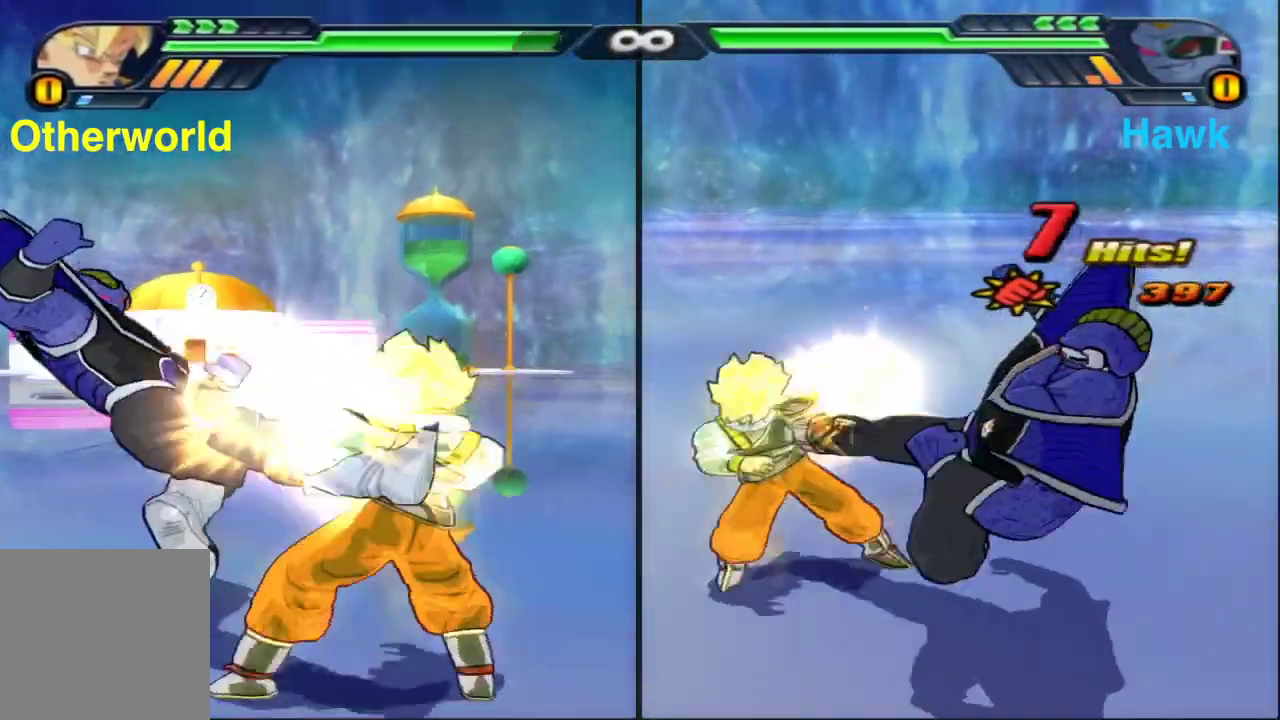
{"dt_ms": 600, "buttons": ["Y"], "left_stick": "center", "right_stick": "center", "events": [[17, "X", "up"], [300, "A", "down"], [433, "A", "up"], [550, "Y", "down"]]}
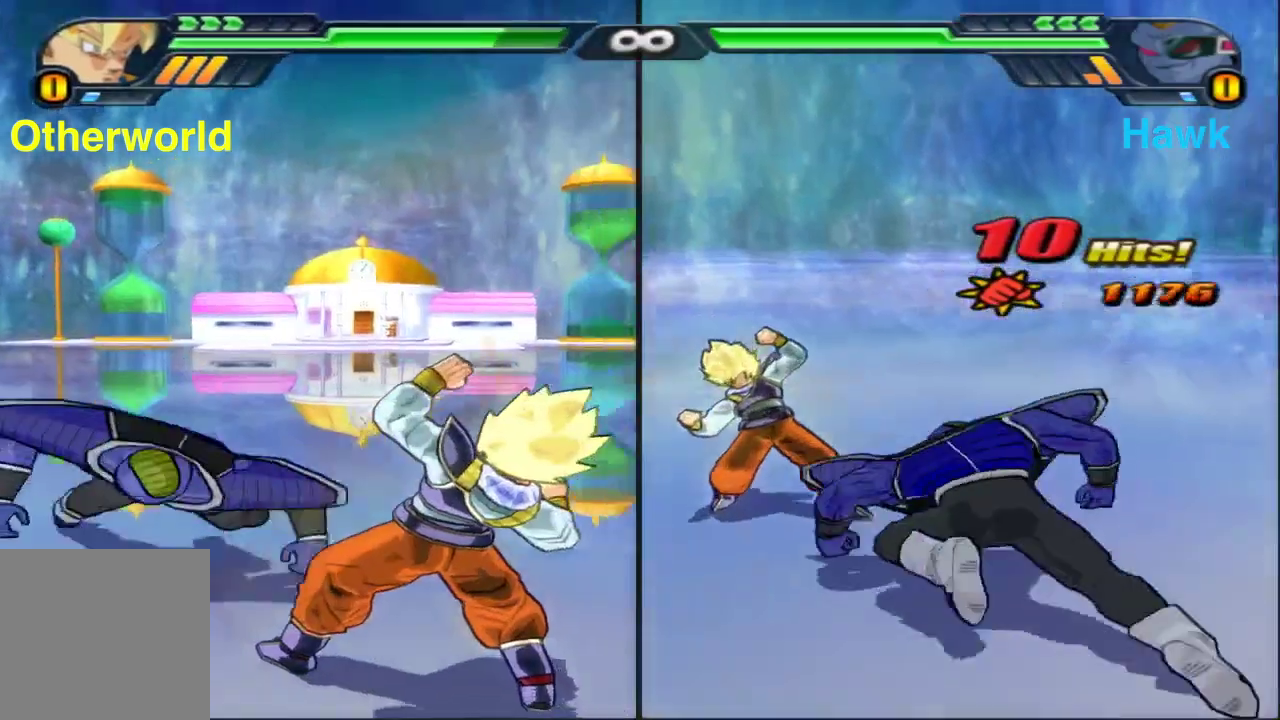
{"dt_ms": 300, "buttons": ["Y"], "left_stick": "center", "right_stick": "center", "events": []}
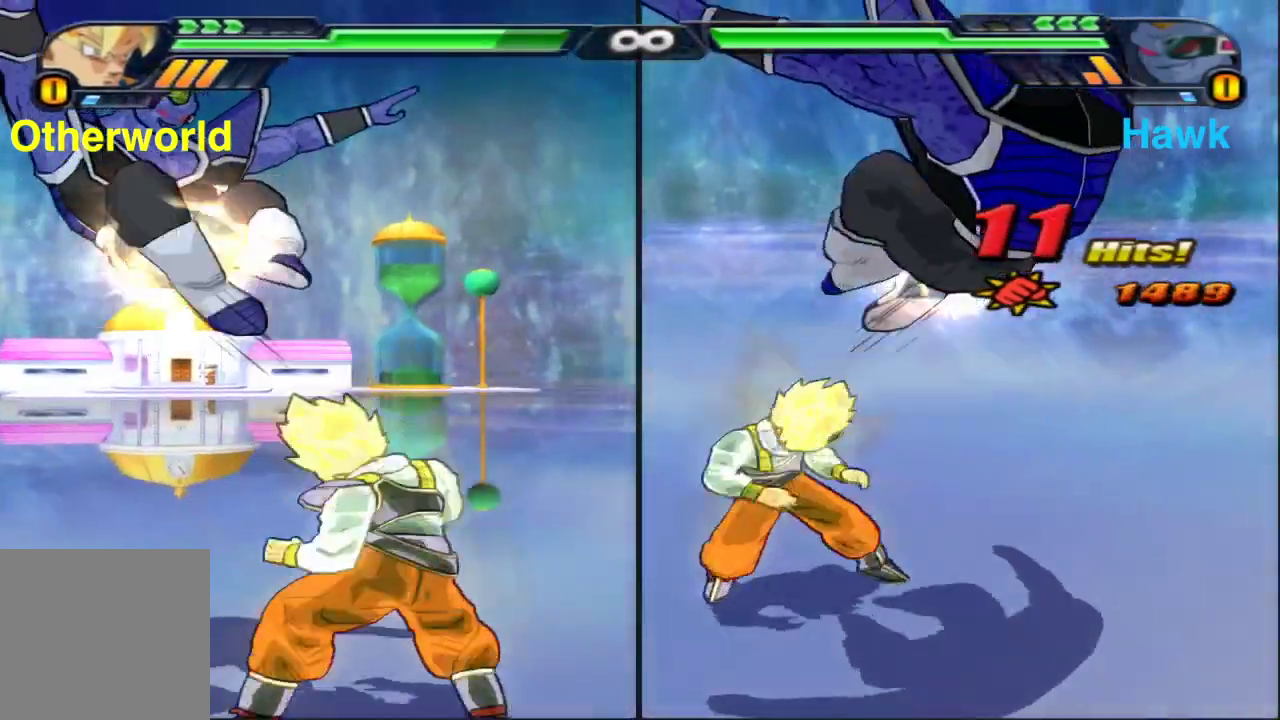
{"dt_ms": 800, "buttons": ["Y"], "left_stick": "center", "right_stick": "center", "events": [[167, "Y", "up"], [400, "X", "down"], [500, "X", "up"], [733, "Y", "down"]]}
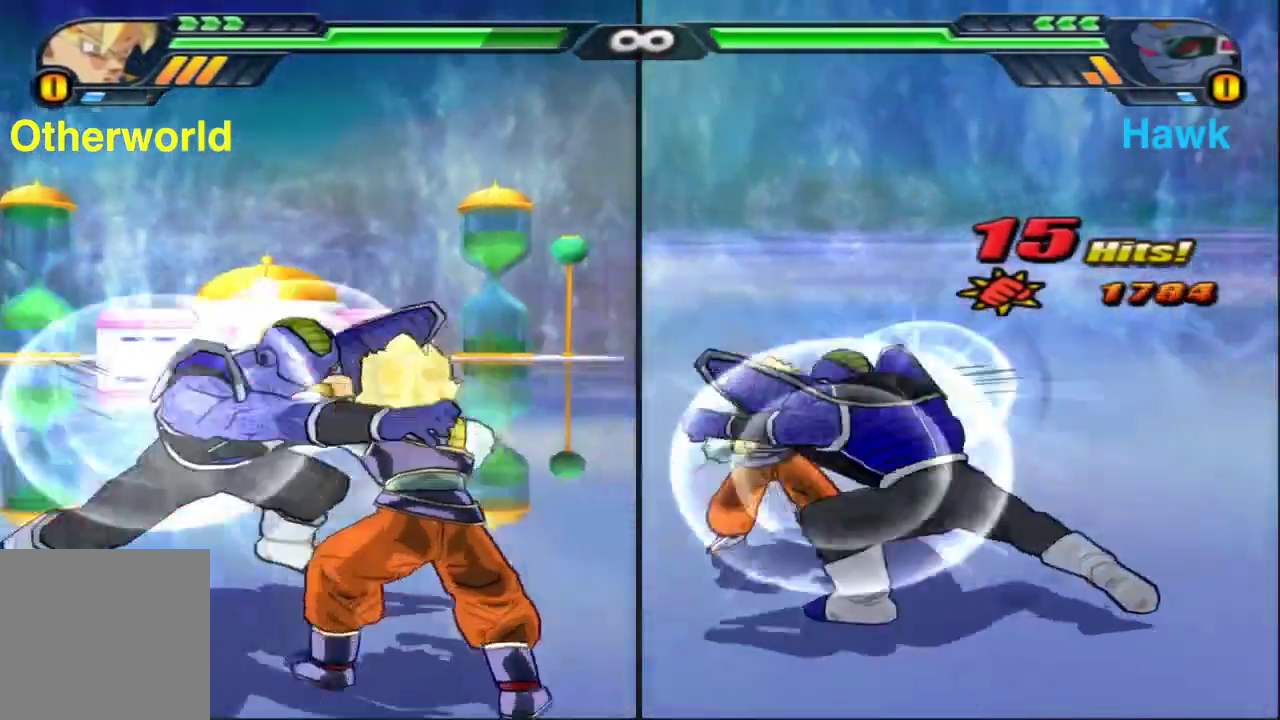
{"dt_ms": 400, "buttons": [], "left_stick": "right", "right_stick": "center", "events": [[150, "Y", "up"], [400, "left_stick", "right"]]}
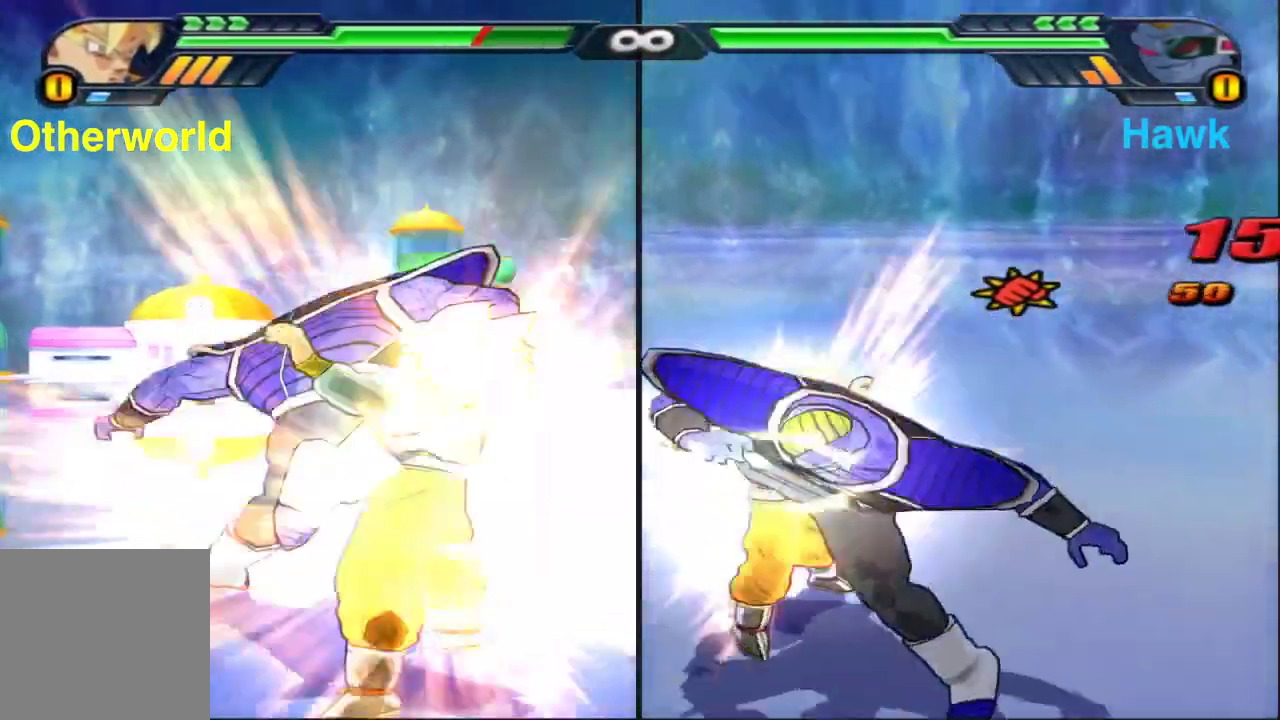
{"dt_ms": 500, "buttons": ["X"], "left_stick": "right", "right_stick": "center", "events": [[17, "X", "down"]]}
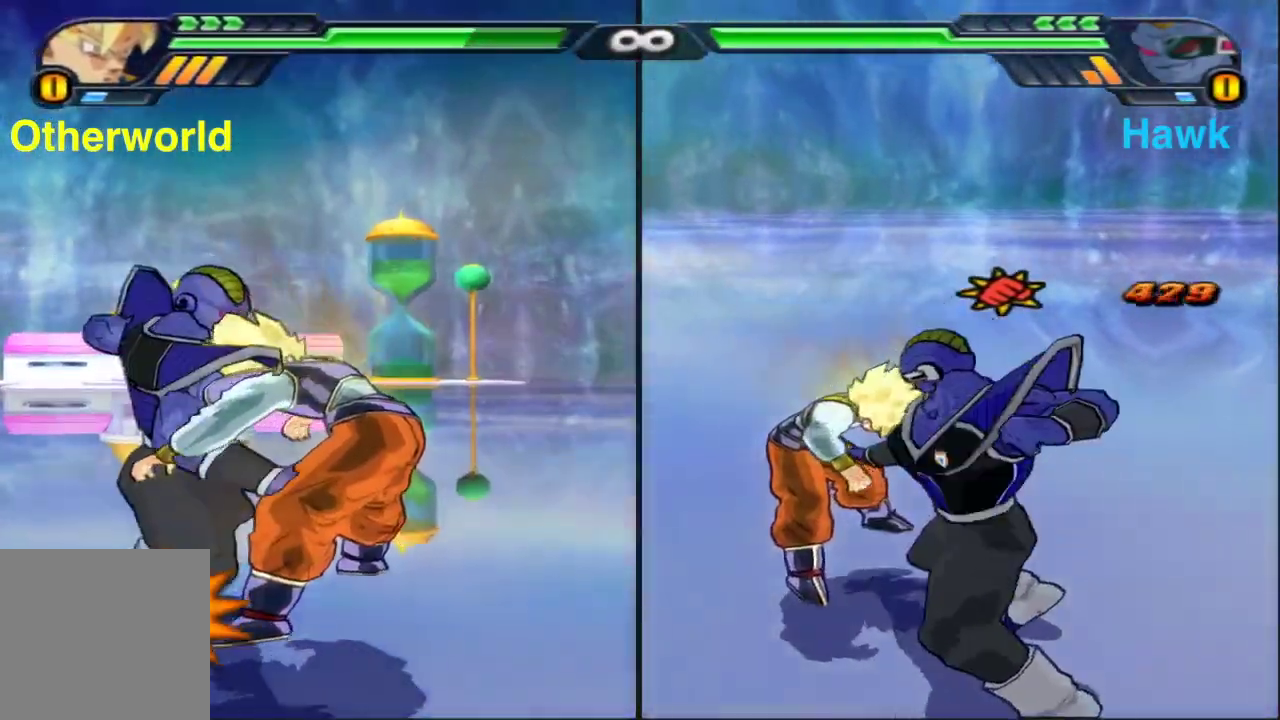
{"dt_ms": 500, "buttons": ["X"], "left_stick": "right", "right_stick": "center", "events": []}
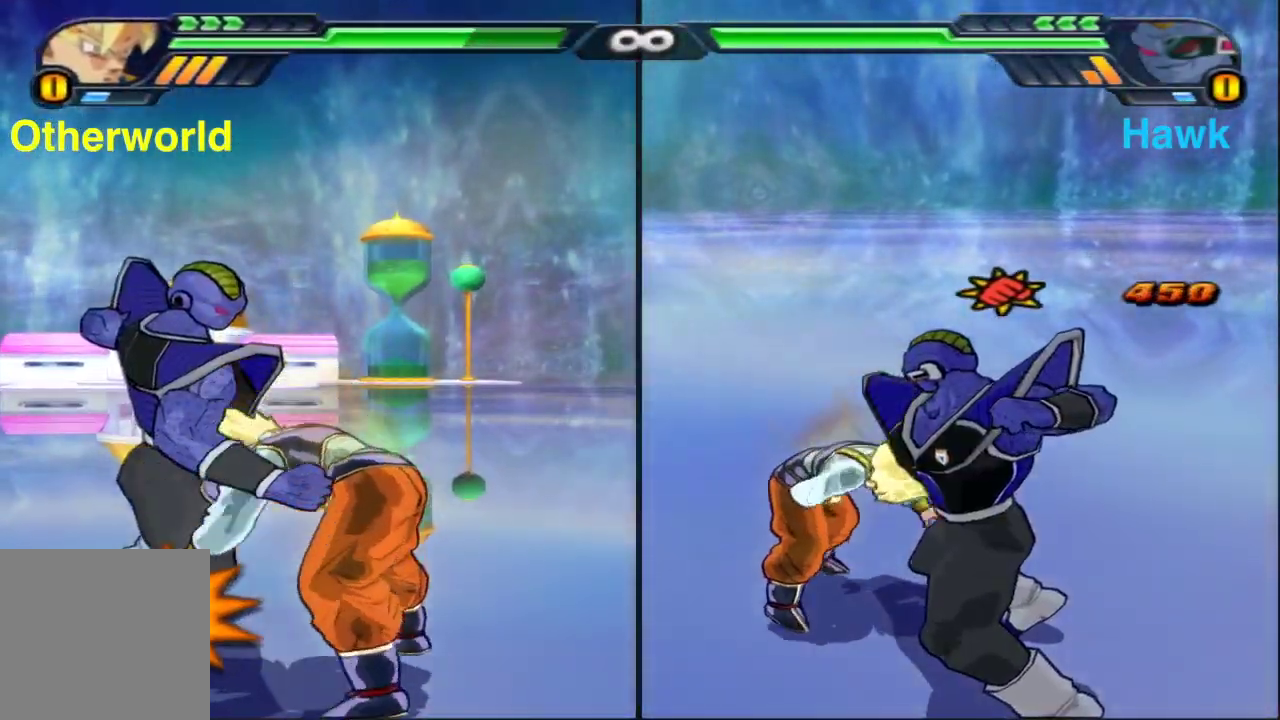
{"dt_ms": 300, "buttons": ["X"], "left_stick": "right", "right_stick": "center", "events": []}
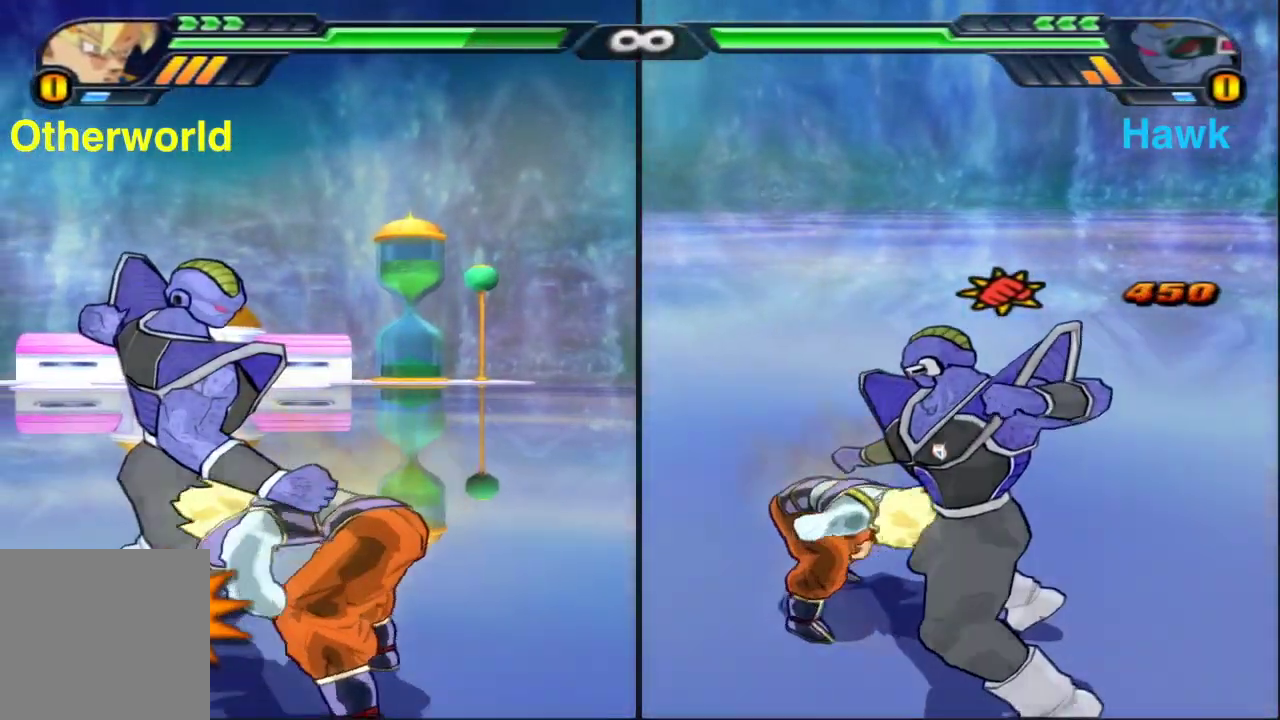
{"dt_ms": 900, "buttons": ["A"], "left_stick": "up-left", "right_stick": "center", "events": [[467, "X", "up"], [683, "left_stick", "up-right"], [800, "left_stick", "up"], [850, "A", "down"], [850, "left_stick", "up-left"]]}
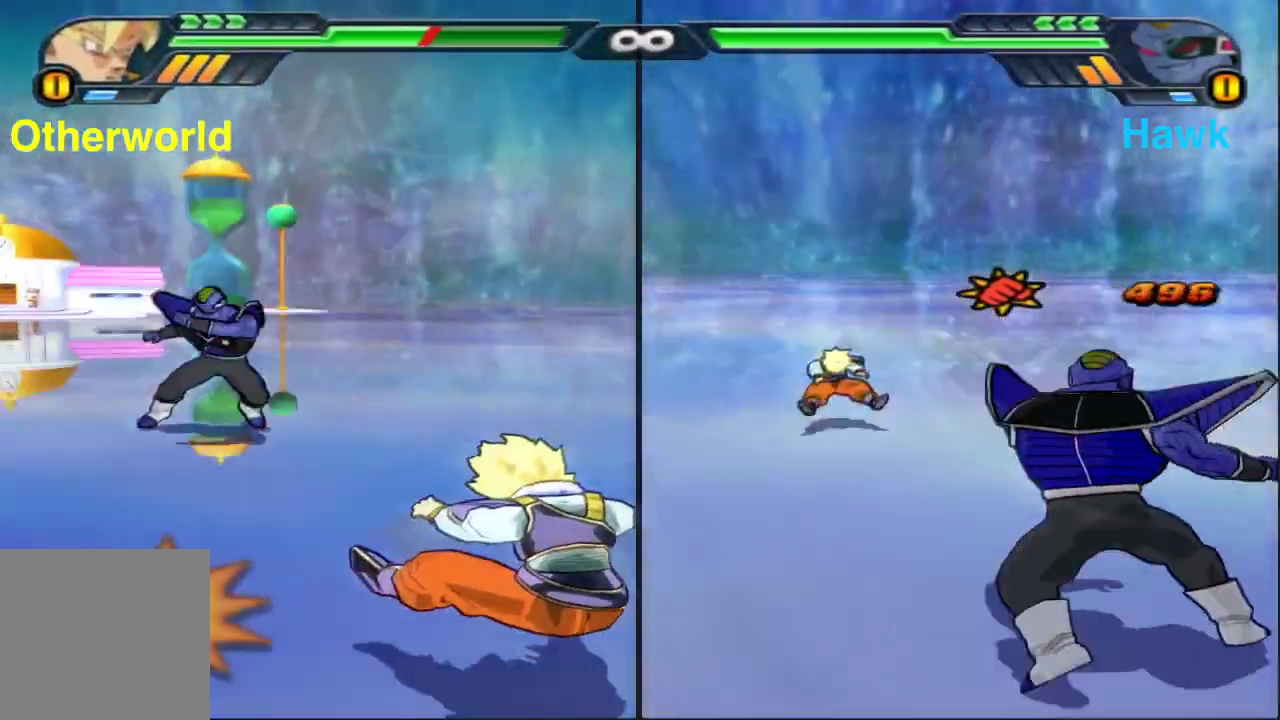
{"dt_ms": 300, "buttons": [], "left_stick": "left", "right_stick": "center", "events": [[67, "left_stick", "left"], [83, "X", "down"], [100, "A", "up"], [283, "X", "up"]]}
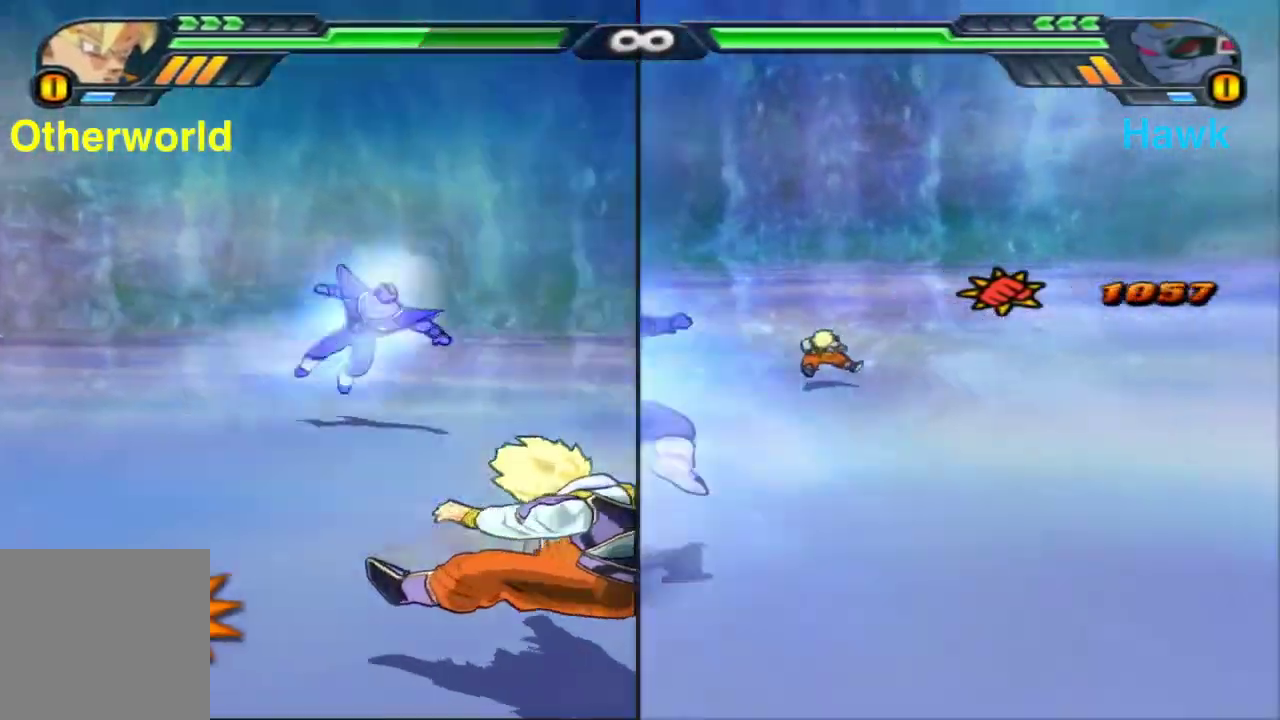
{"dt_ms": 600, "buttons": ["Y"], "left_stick": "center", "right_stick": "center", "events": [[33, "left_stick", "center"], [217, "Y", "down"], [317, "Y", "up"], [400, "Y", "down"], [500, "Y", "up"], [567, "Y", "down"]]}
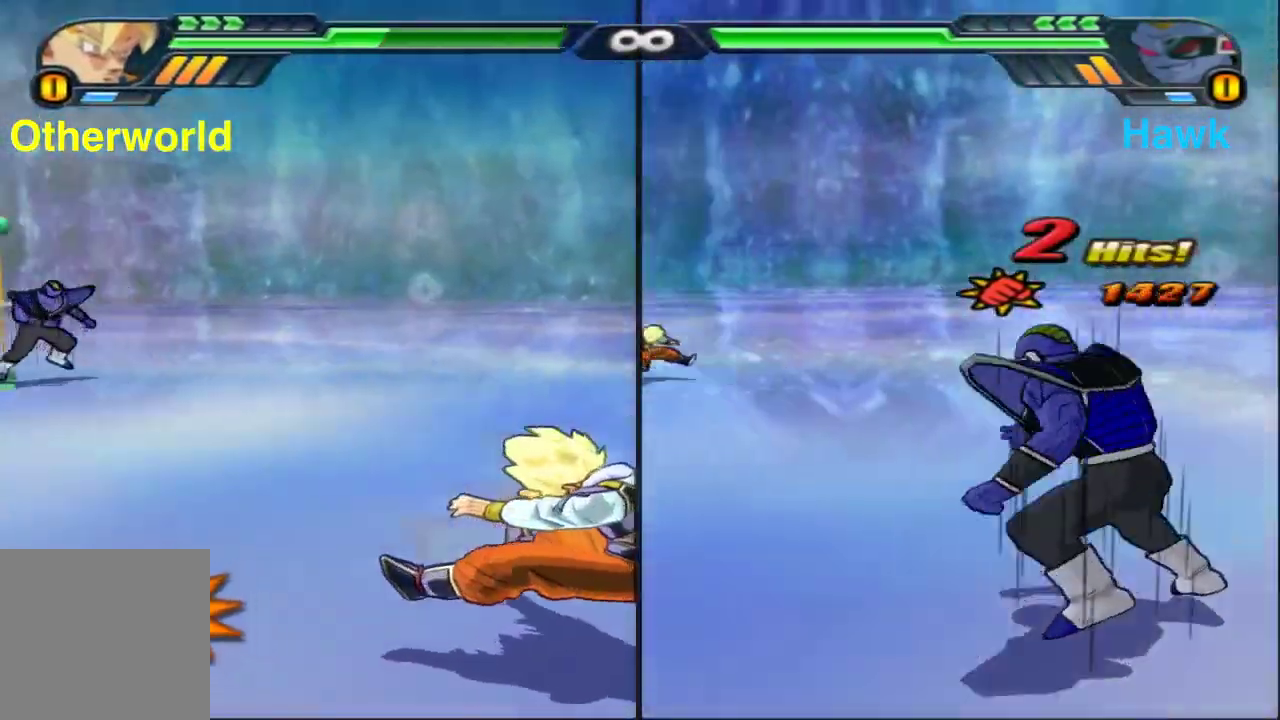
{"dt_ms": 400, "buttons": [], "left_stick": "center", "right_stick": "center", "events": [[67, "Y", "up"], [167, "Y", "down"], [233, "Y", "up"]]}
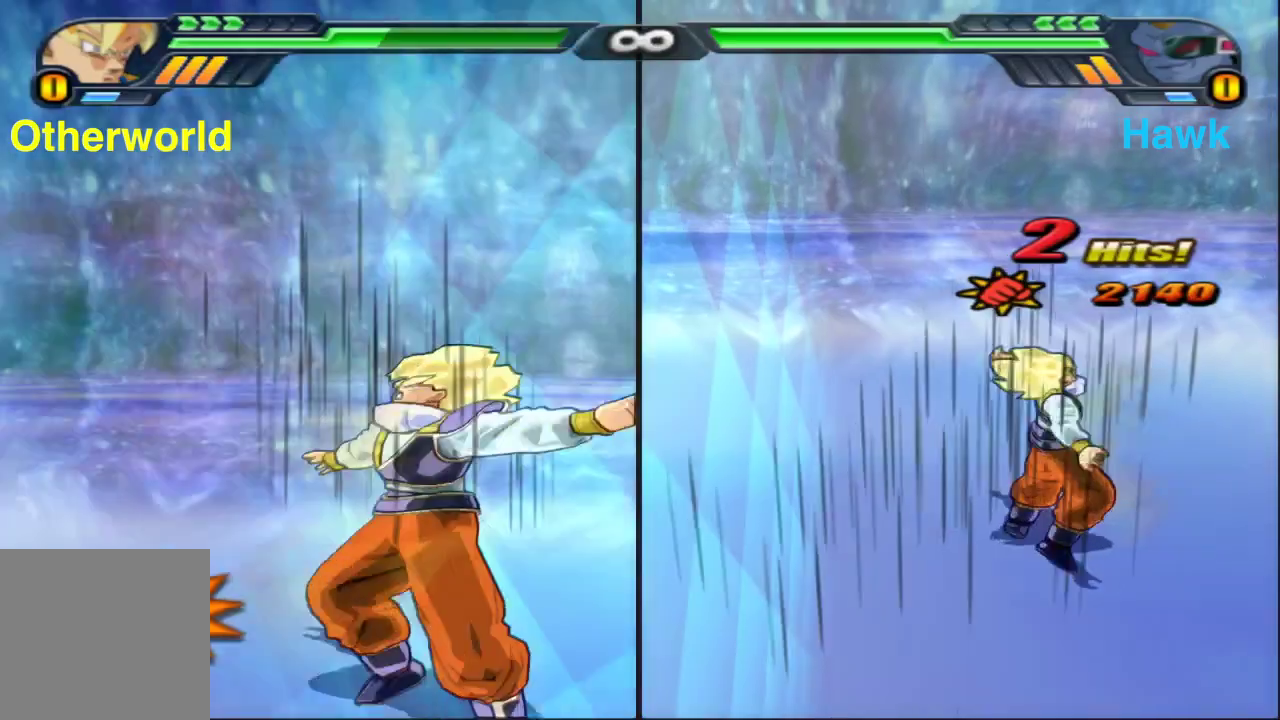
{"dt_ms": 400, "buttons": [], "left_stick": "center", "right_stick": "center", "events": []}
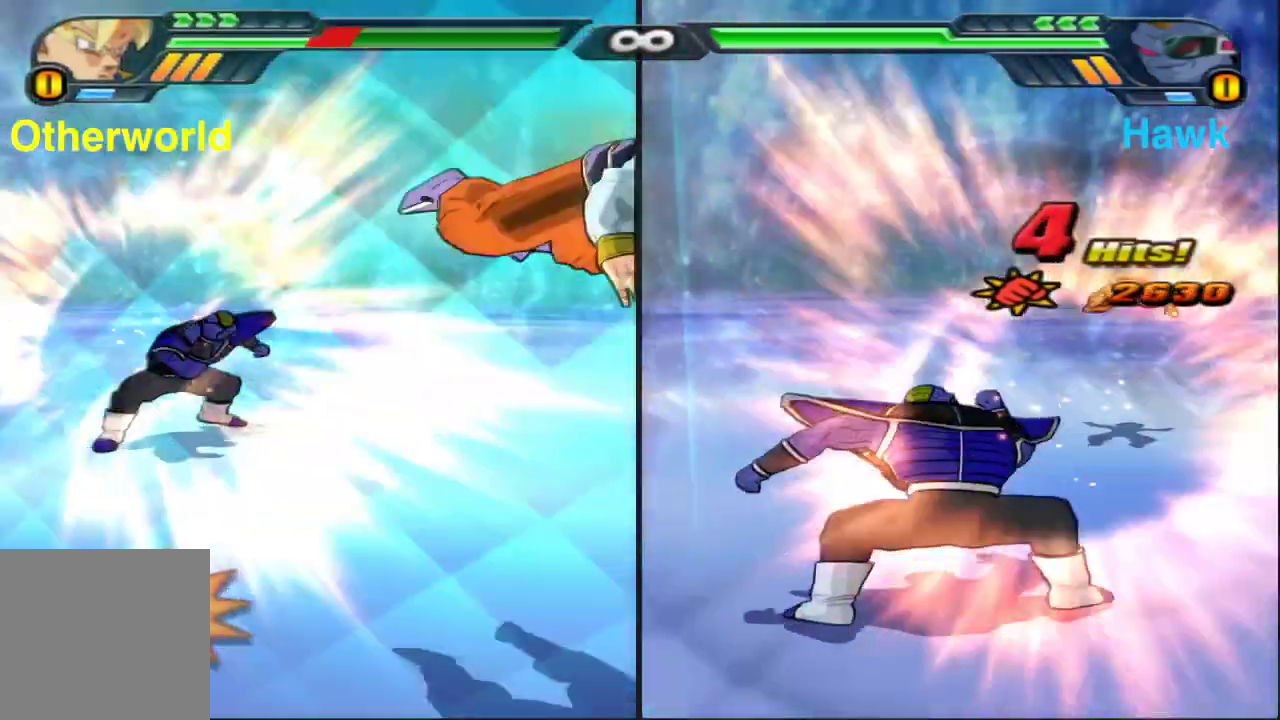
{"dt_ms": 600, "buttons": ["X"], "left_stick": "up", "right_stick": "center", "events": [[350, "left_stick", "up"], [383, "A", "down"], [483, "R1", "down"], [567, "X", "down"], [600, "A", "up"], [600, "R1", "up"]]}